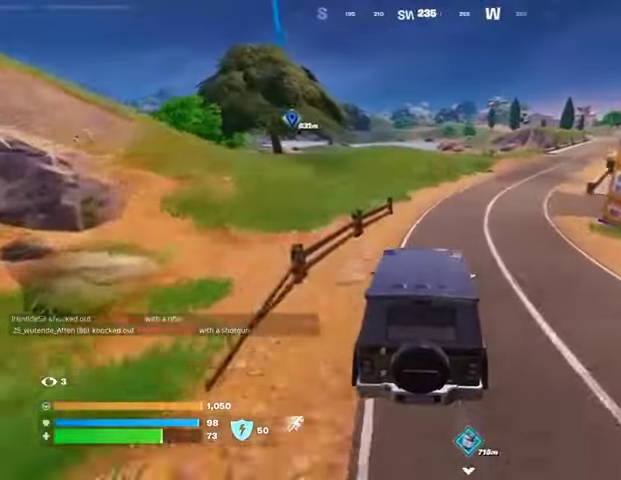
Gameplay with a controller (PlayStation layout); each line is a JSON object with the inputs held at the frame after it. "events" lists button and stick changes between this image and that frame as [ms after this image, input, new state], when the widget could be followed in between.
{"buttons": [], "left_stick": "up-right", "right_stick": "center", "events": []}
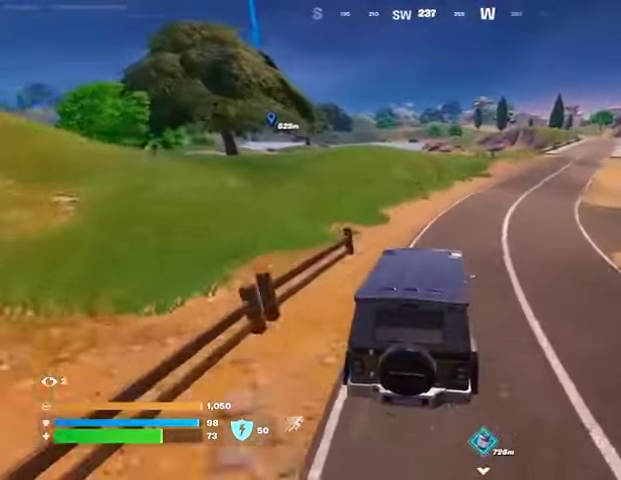
{"buttons": [], "left_stick": "up-right", "right_stick": "center", "events": []}
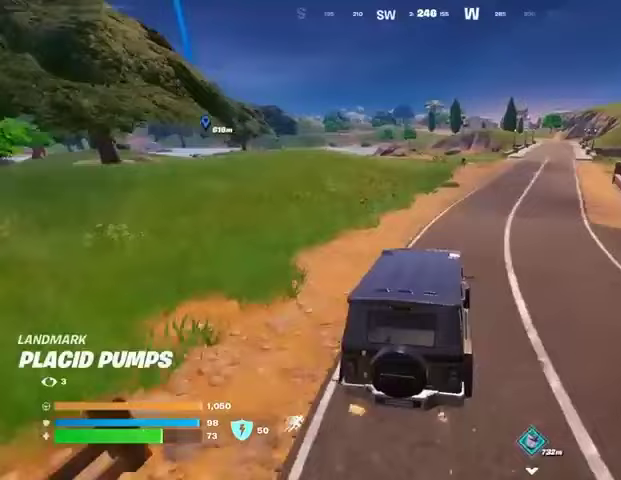
{"buttons": [], "left_stick": "up", "right_stick": "center", "events": [[400, "left_stick", "up"]]}
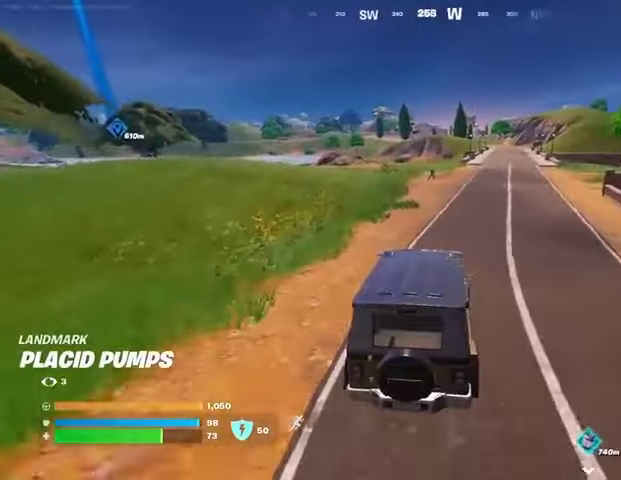
{"buttons": [], "left_stick": "up", "right_stick": "center", "events": [[67, "left_stick", "up-right"], [433, "left_stick", "up"]]}
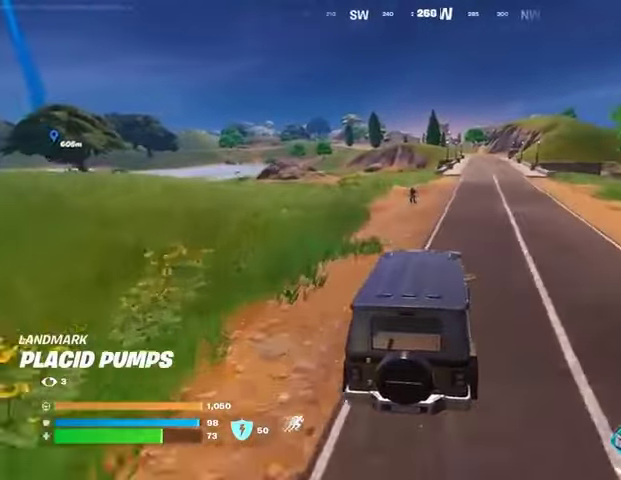
{"buttons": [], "left_stick": "left", "right_stick": "center", "events": [[100, "left_stick", "up-left"], [267, "left_stick", "left"]]}
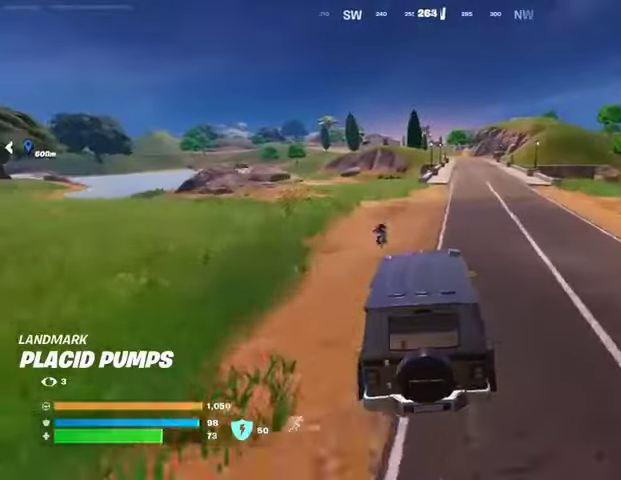
{"buttons": ["SQUARE"], "left_stick": "up-left", "right_stick": "center", "events": [[167, "right_stick", "up-left"], [300, "right_stick", "center"], [400, "SQUARE", "down"], [500, "left_stick", "up-left"]]}
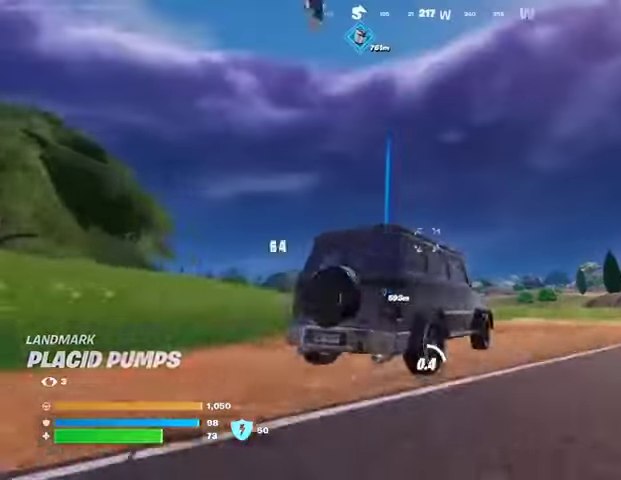
{"buttons": ["SQUARE"], "left_stick": "up-left", "right_stick": "center", "events": []}
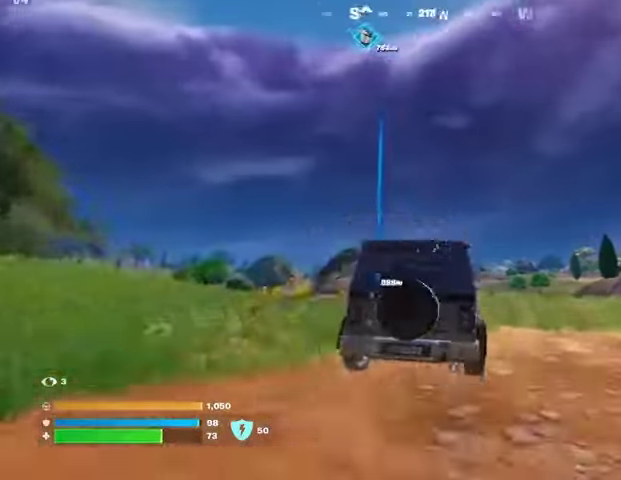
{"buttons": [], "left_stick": "up-right", "right_stick": "center", "events": [[67, "SQUARE", "up"], [67, "right_stick", "left"], [100, "L3", "down"], [133, "left_stick", "up-right"], [167, "L3", "up"], [433, "L1", "down"], [467, "right_stick", "center"], [500, "L1", "up"]]}
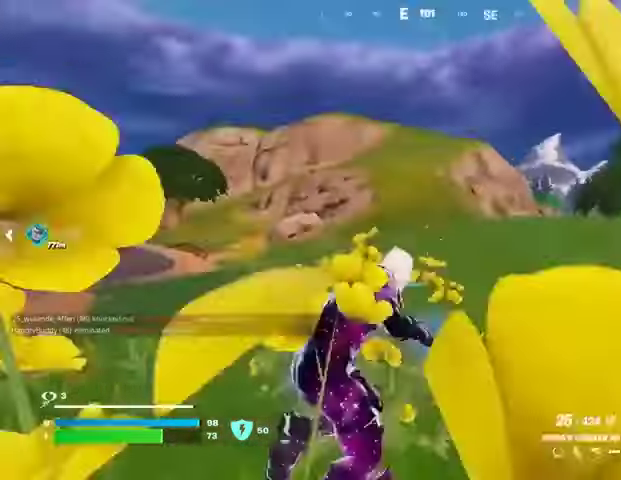
{"buttons": [], "left_stick": "left", "right_stick": "down", "events": [[100, "L1", "down"], [100, "right_stick", "up-left"], [200, "L1", "up"], [200, "left_stick", "up-left"], [200, "right_stick", "up"], [267, "left_stick", "left"], [333, "right_stick", "center"], [433, "right_stick", "down"]]}
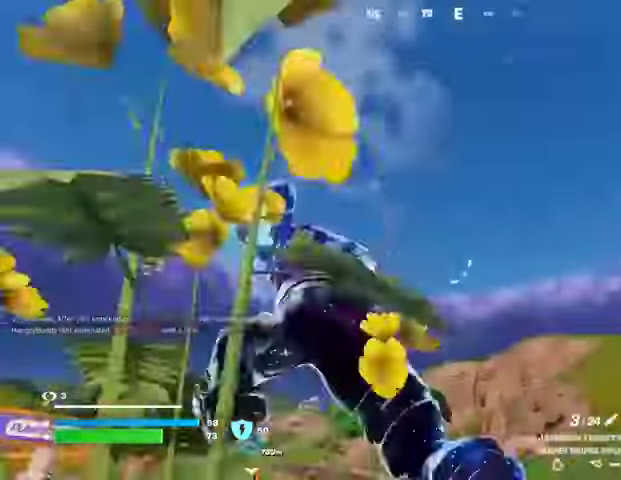
{"buttons": [], "left_stick": "left", "right_stick": "up-right", "events": [[100, "right_stick", "down-left"], [267, "right_stick", "center"], [367, "right_stick", "up"], [500, "right_stick", "up-right"]]}
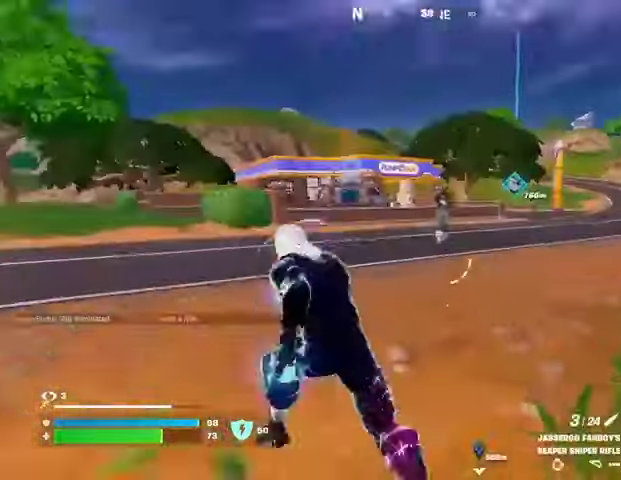
{"buttons": [], "left_stick": "up-right", "right_stick": "left", "events": [[33, "L2", "down"], [100, "left_stick", "down"], [100, "right_stick", "center"], [267, "right_stick", "up-right"], [300, "left_stick", "right"], [400, "L2", "up"], [400, "R2", "down"], [433, "R2", "up"], [433, "left_stick", "up-right"], [500, "right_stick", "left"]]}
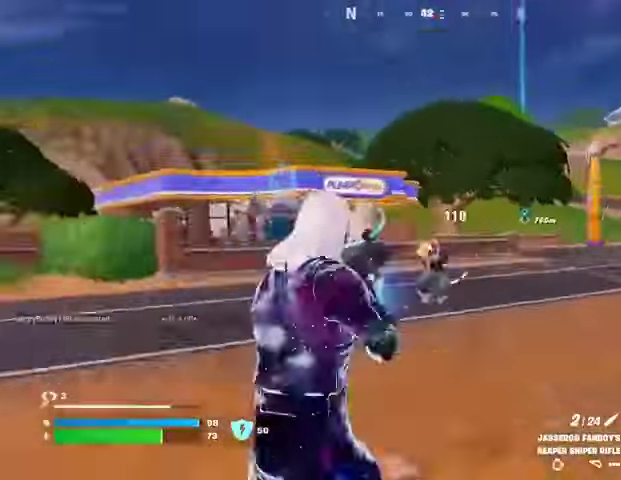
{"buttons": ["L1"], "left_stick": "up-left", "right_stick": "left", "events": [[33, "R1", "down"], [100, "R1", "up"], [167, "left_stick", "up"], [200, "right_stick", "center"], [367, "left_stick", "up-left"], [367, "right_stick", "left"], [433, "L1", "down"]]}
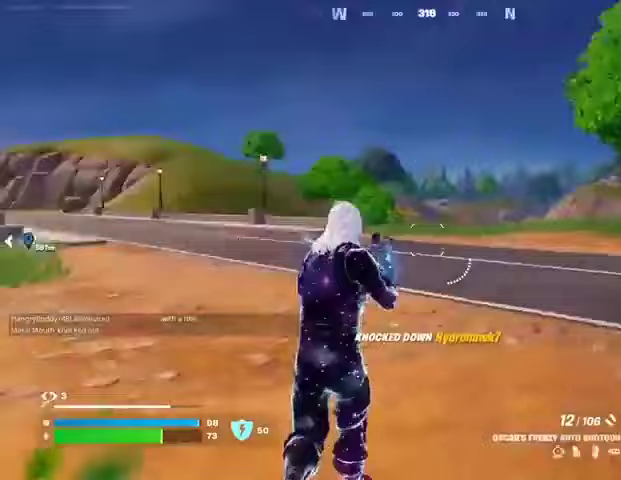
{"buttons": [], "left_stick": "up-left", "right_stick": "center", "events": [[33, "L1", "up"], [100, "L3", "down"], [200, "L3", "up"], [200, "left_stick", "up"], [267, "right_stick", "center"], [467, "left_stick", "up-left"]]}
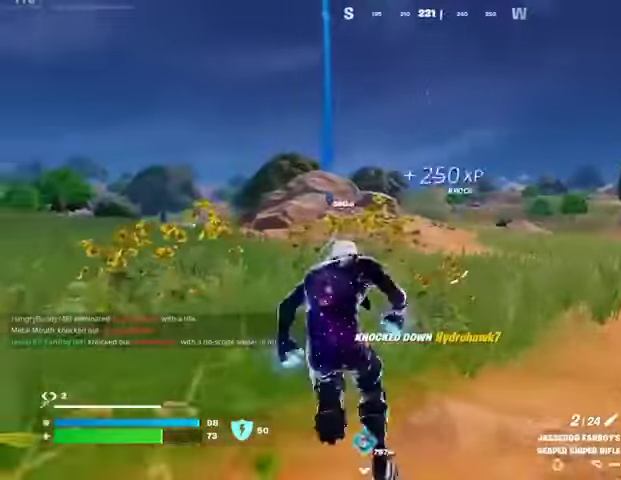
{"buttons": [], "left_stick": "up-left", "right_stick": "center", "events": [[33, "right_stick", "right"], [467, "right_stick", "center"]]}
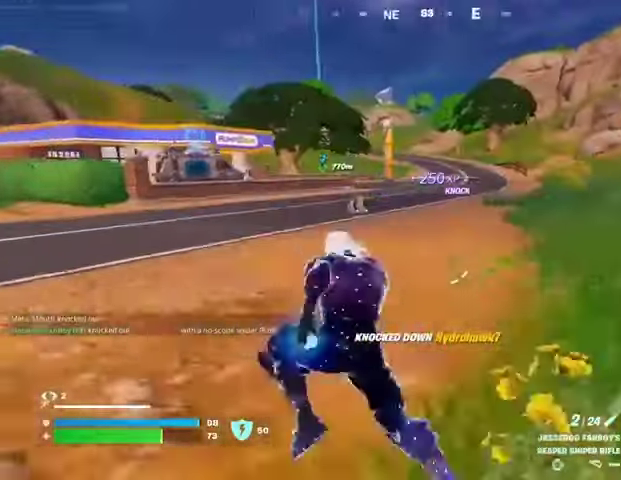
{"buttons": [], "left_stick": "up-right", "right_stick": "center", "events": [[67, "left_stick", "up"], [433, "left_stick", "up-right"]]}
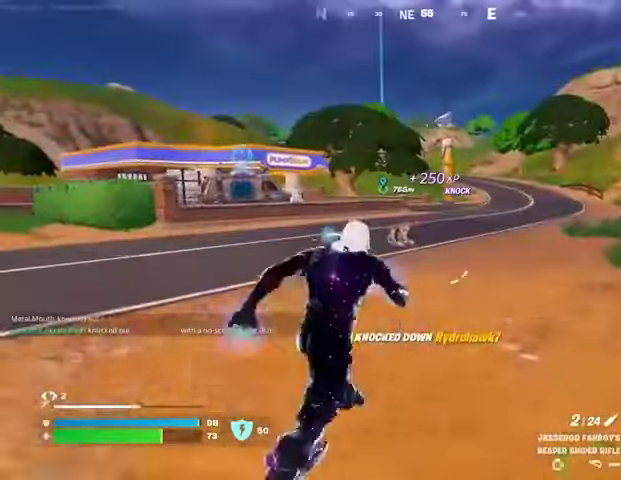
{"buttons": [], "left_stick": "up-left", "right_stick": "center", "events": [[67, "left_stick", "up"], [167, "left_stick", "up-left"]]}
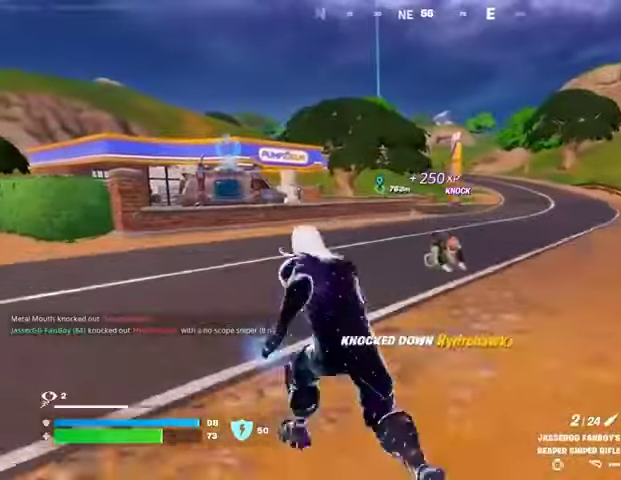
{"buttons": [], "left_stick": "up-right", "right_stick": "center", "events": [[400, "left_stick", "up-right"]]}
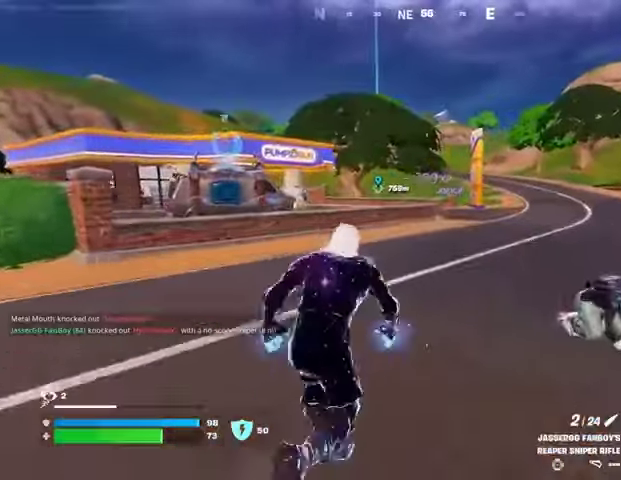
{"buttons": [], "left_stick": "right", "right_stick": "left", "events": [[200, "CROSS", "down"], [267, "CROSS", "up"], [433, "right_stick", "left"], [500, "left_stick", "right"]]}
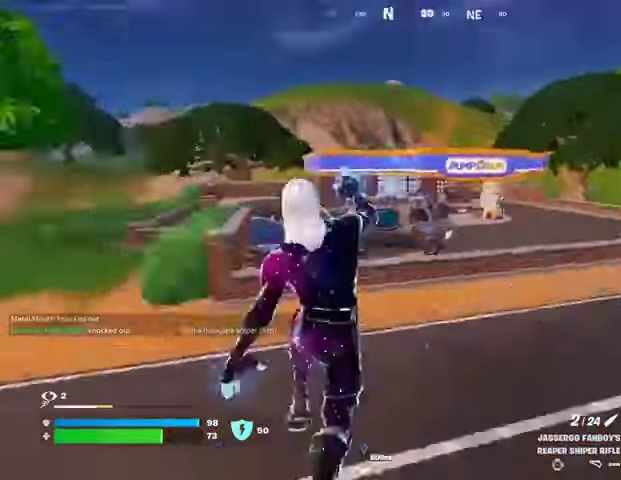
{"buttons": [], "left_stick": "left", "right_stick": "left", "events": [[67, "right_stick", "center"], [267, "right_stick", "left"], [367, "left_stick", "down"], [467, "left_stick", "left"]]}
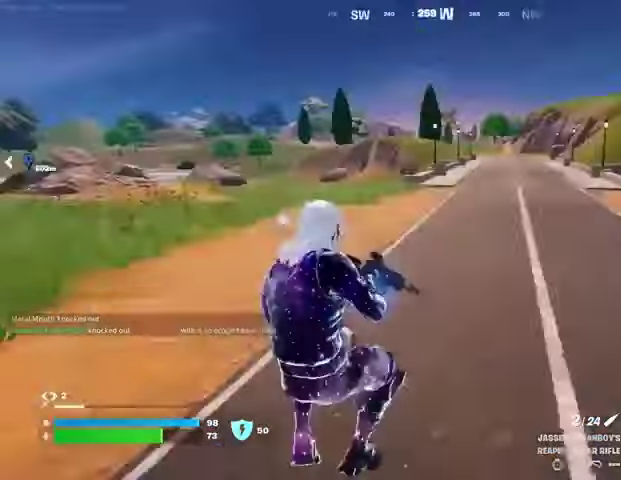
{"buttons": ["R1"], "left_stick": "up", "right_stick": "center", "events": [[33, "right_stick", "center"], [67, "R1", "down"], [67, "left_stick", "up-left"], [200, "R1", "up"], [267, "right_stick", "left"], [367, "left_stick", "up"], [367, "right_stick", "center"], [400, "R1", "down"]]}
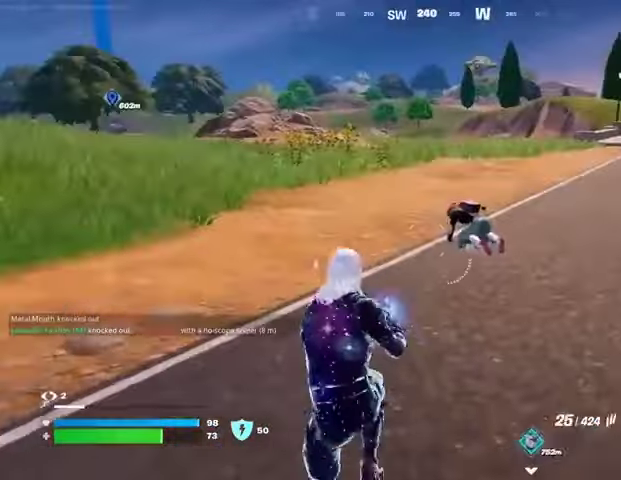
{"buttons": ["R2"], "left_stick": "up", "right_stick": "down", "events": [[33, "R1", "up"], [333, "R2", "down"], [367, "right_stick", "down"]]}
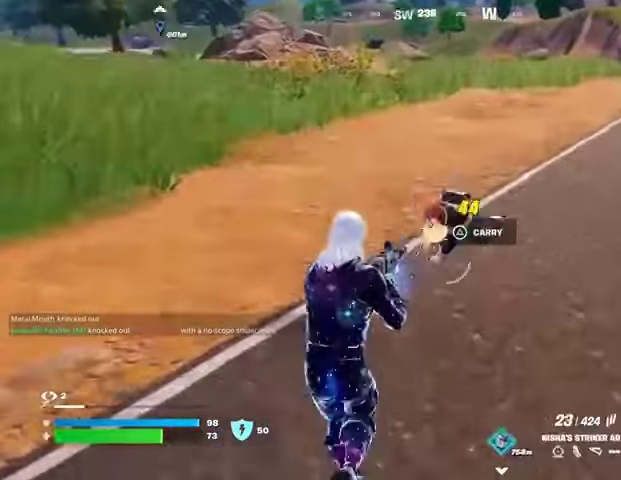
{"buttons": [], "left_stick": "up-right", "right_stick": "right", "events": [[33, "right_stick", "center"], [233, "right_stick", "down"], [333, "right_stick", "center"], [367, "R2", "up"], [400, "L3", "down"], [400, "right_stick", "right"], [467, "L3", "up"], [500, "left_stick", "up-right"]]}
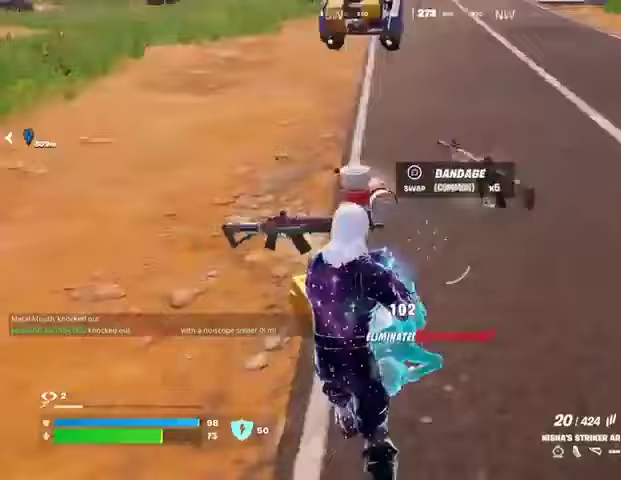
{"buttons": [], "left_stick": "up", "right_stick": "center", "events": [[100, "right_stick", "left"], [200, "left_stick", "up"], [233, "right_stick", "center"]]}
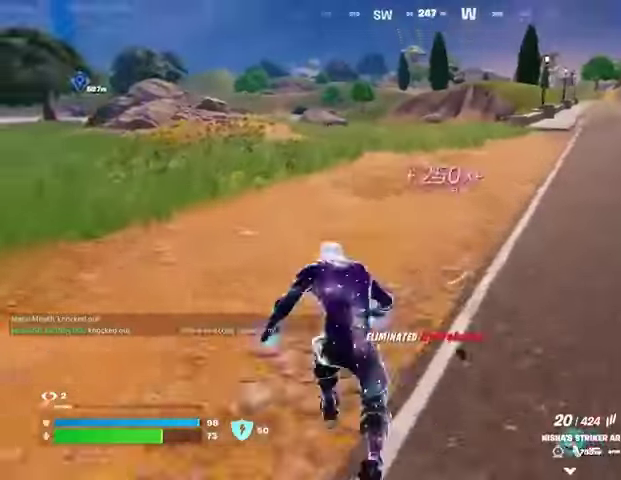
{"buttons": ["CROSS"], "left_stick": "up", "right_stick": "center", "events": [[67, "L1", "down"], [167, "L1", "up"], [167, "right_stick", "left"], [233, "L1", "down"], [300, "left_stick", "up-right"], [300, "right_stick", "center"], [367, "L1", "up"], [467, "left_stick", "up"], [500, "CROSS", "down"]]}
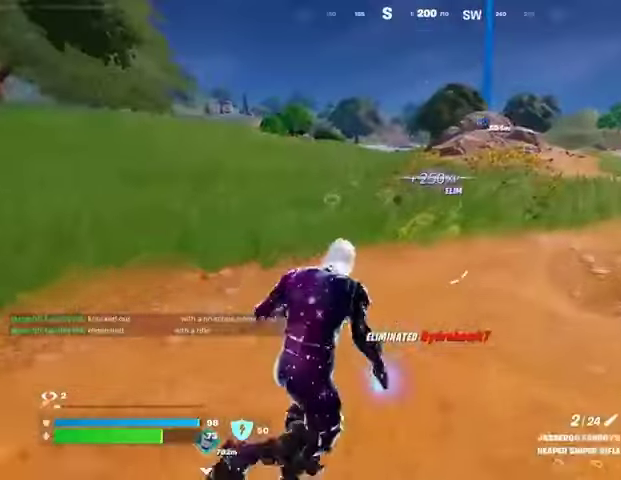
{"buttons": [], "left_stick": "down-right", "right_stick": "center", "events": [[67, "CROSS", "up"], [200, "right_stick", "left"], [267, "left_stick", "right"], [367, "left_stick", "down-right"], [500, "right_stick", "center"]]}
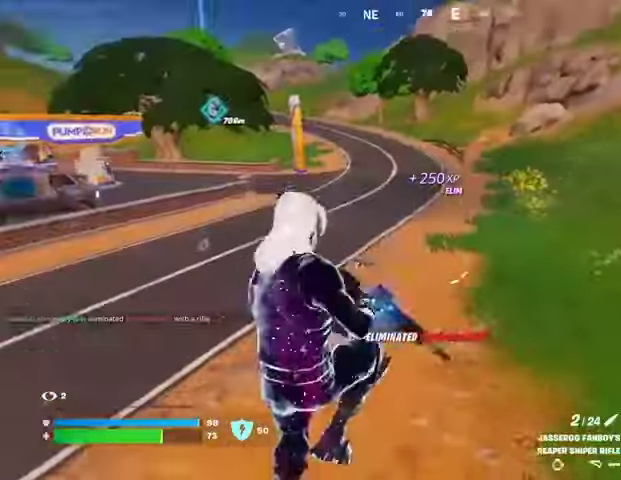
{"buttons": [], "left_stick": "up-right", "right_stick": "right", "events": [[67, "L1", "down"], [167, "L1", "up"], [267, "left_stick", "right"], [367, "right_stick", "right"], [400, "left_stick", "up-right"]]}
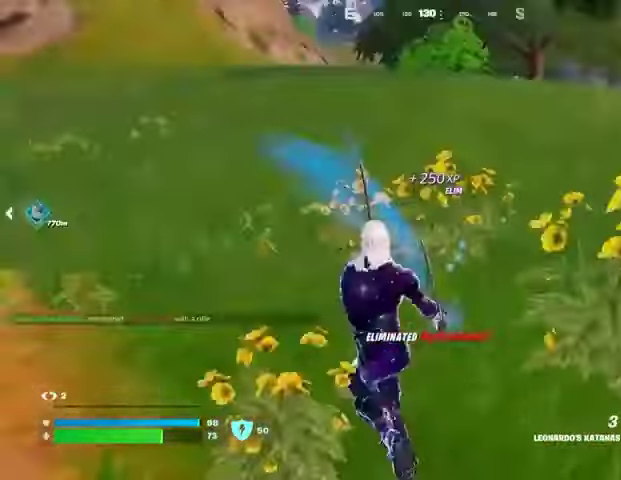
{"buttons": [], "left_stick": "up", "right_stick": "center", "events": [[33, "CROSS", "down"], [33, "left_stick", "up"], [133, "CROSS", "up"], [167, "right_stick", "center"], [233, "CROSS", "down"], [333, "CROSS", "up"]]}
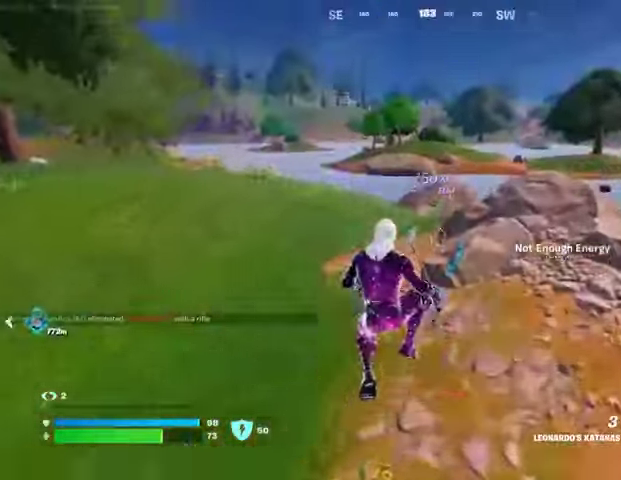
{"buttons": [], "left_stick": "up", "right_stick": "center", "events": [[33, "right_stick", "right"], [167, "right_stick", "center"], [233, "CROSS", "down"], [333, "CROSS", "up"]]}
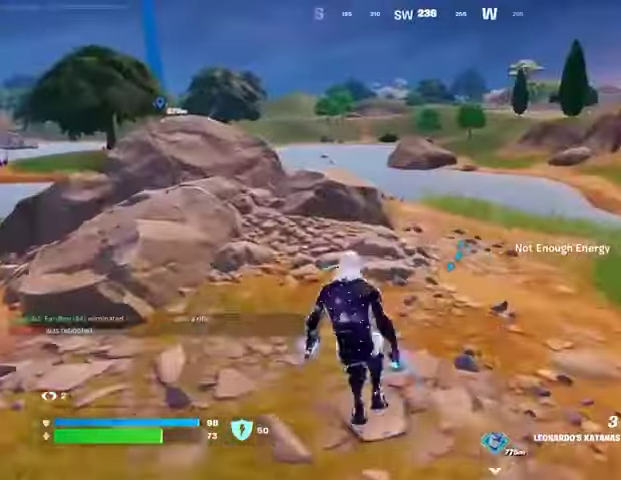
{"buttons": [], "left_stick": "up", "right_stick": "center", "events": [[33, "right_stick", "left"], [100, "L3", "down"], [100, "right_stick", "center"], [200, "L3", "up"], [267, "CROSS", "down"], [333, "CROSS", "up"], [400, "CROSS", "down"], [500, "CROSS", "up"]]}
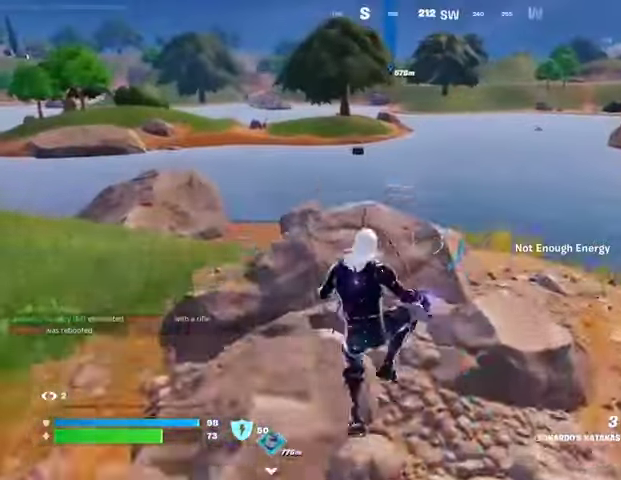
{"buttons": [], "left_stick": "up", "right_stick": "center", "events": []}